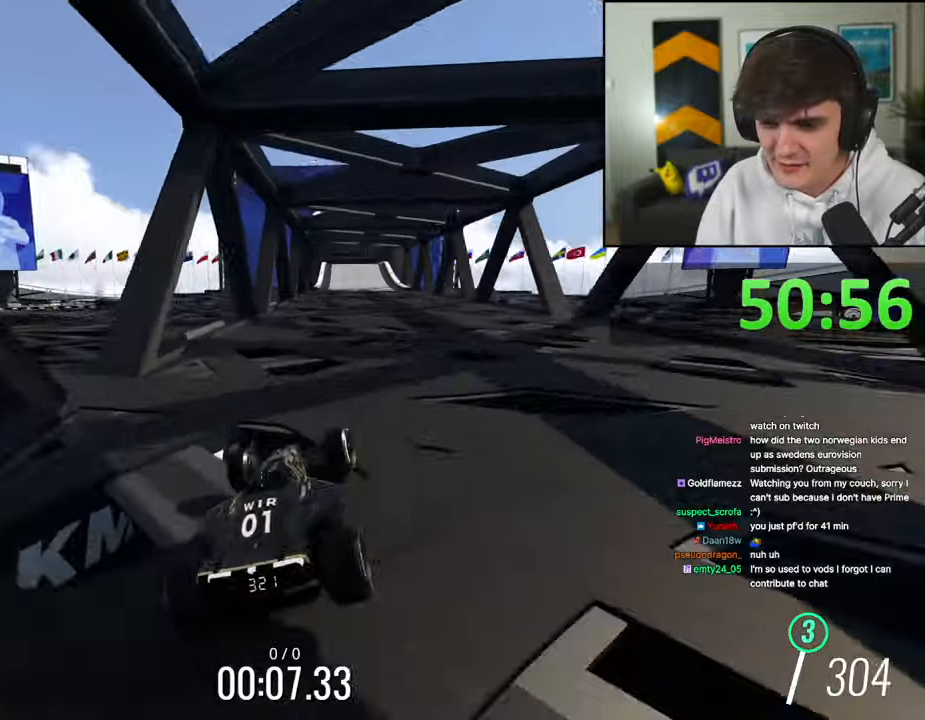
Gameplay with keyboard; each line is a JSON object with the keys held at the frame after it. "events" lists presses ("down") and releases ("up") of "brake", "down", "left", "right" and "up" between this image and that frame as [ms after this image, input, new state], when the widget could be followed in between. No other keys are recorded. Mouse input is not recorded. Key names are as the overlay labels them; some are game actions (e.g. jump) rather than physical keys.
{"keys": ["right", "up"], "events": [[50, "right", "up"], [234, "left", "down"], [384, "left", "up"], [434, "right", "down"]]}
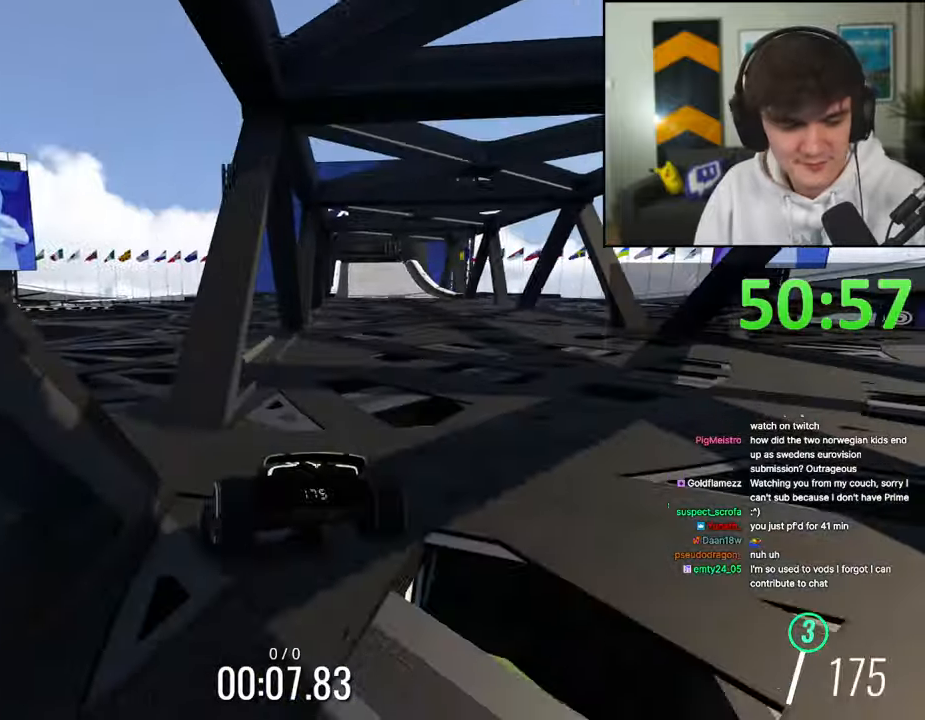
{"keys": ["up"], "events": [[67, "right", "up"]]}
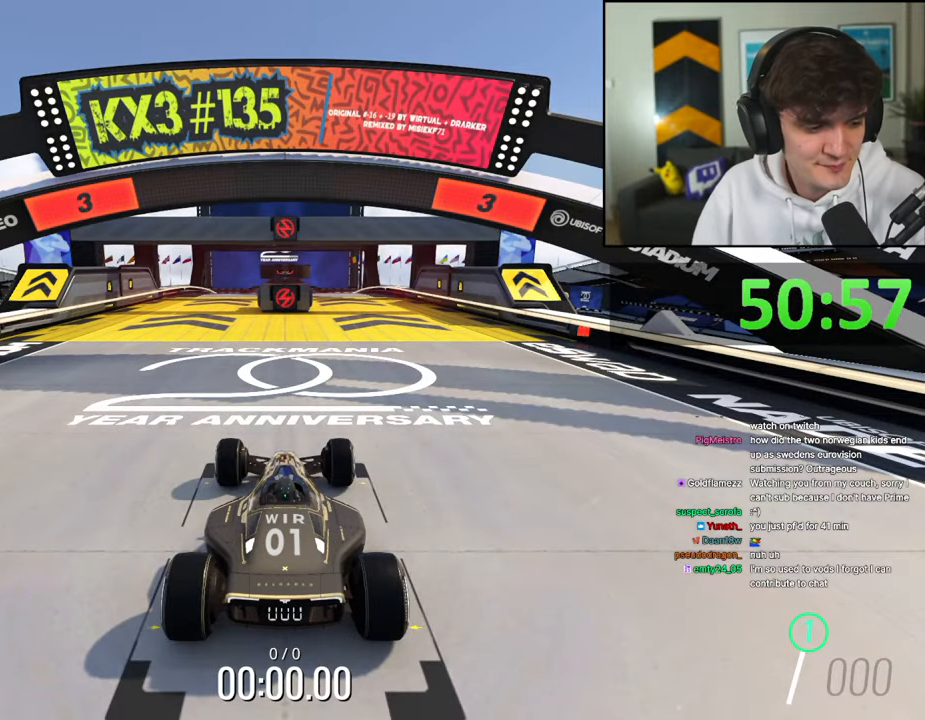
{"keys": ["up"], "events": [[134, "left", "down"], [184, "left", "up"], [234, "right", "down"], [267, "left", "down"], [267, "right", "up"], [367, "left", "up"], [367, "right", "down"], [467, "right", "up"]]}
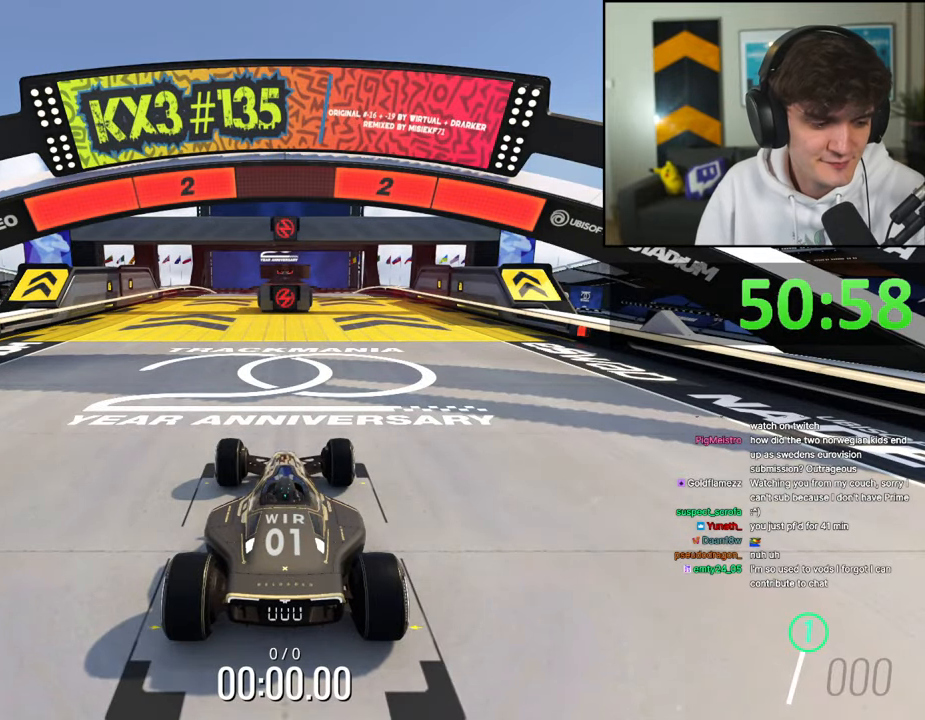
{"keys": ["up"], "events": []}
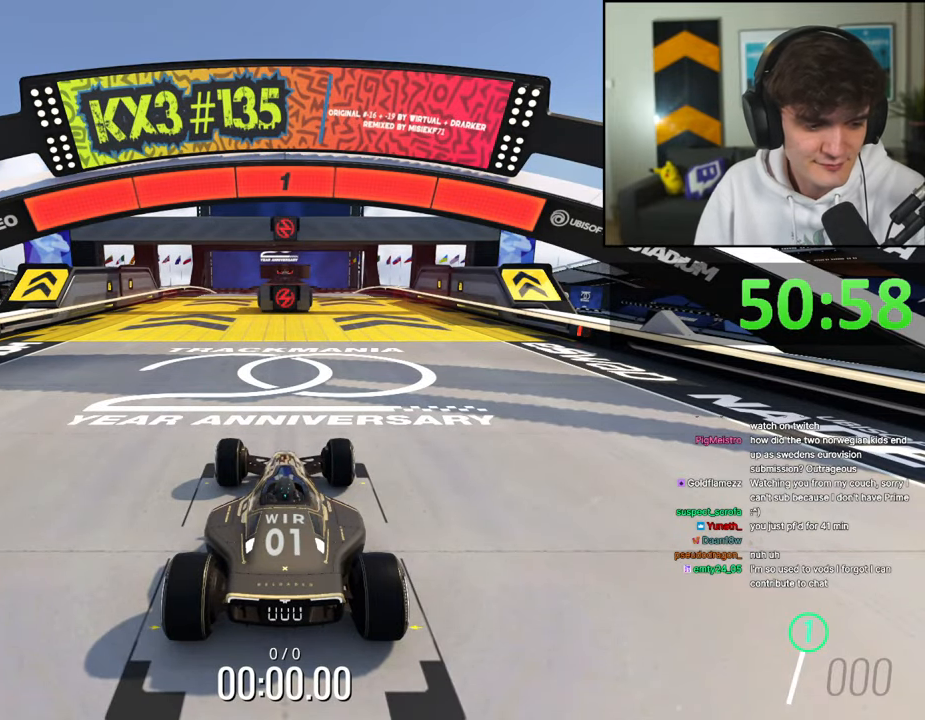
{"keys": ["up"], "events": []}
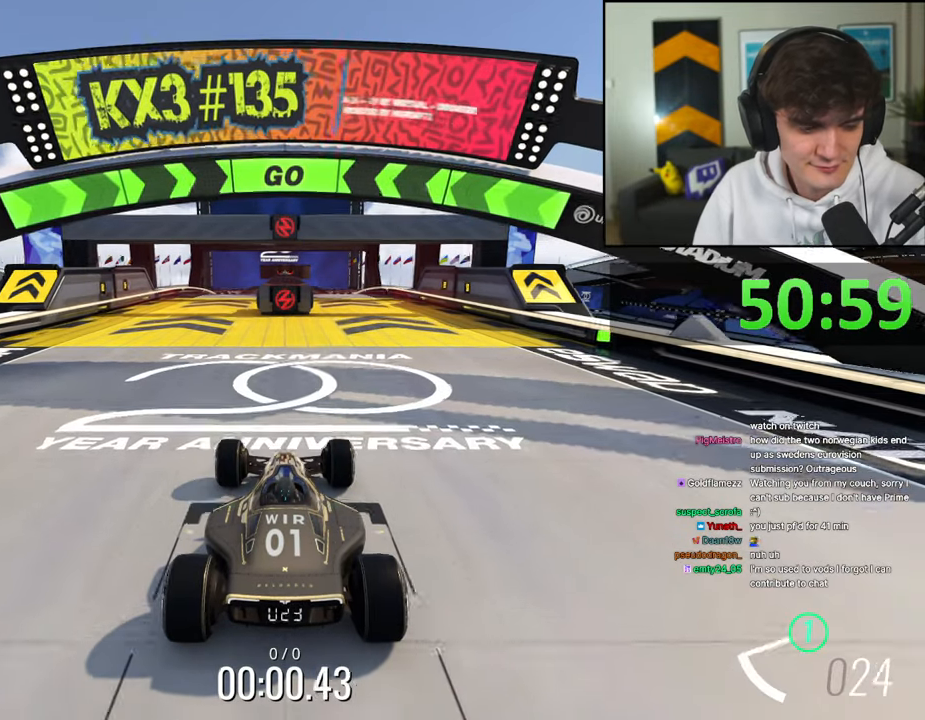
{"keys": ["up"], "events": [[84, "right", "down"], [417, "right", "up"]]}
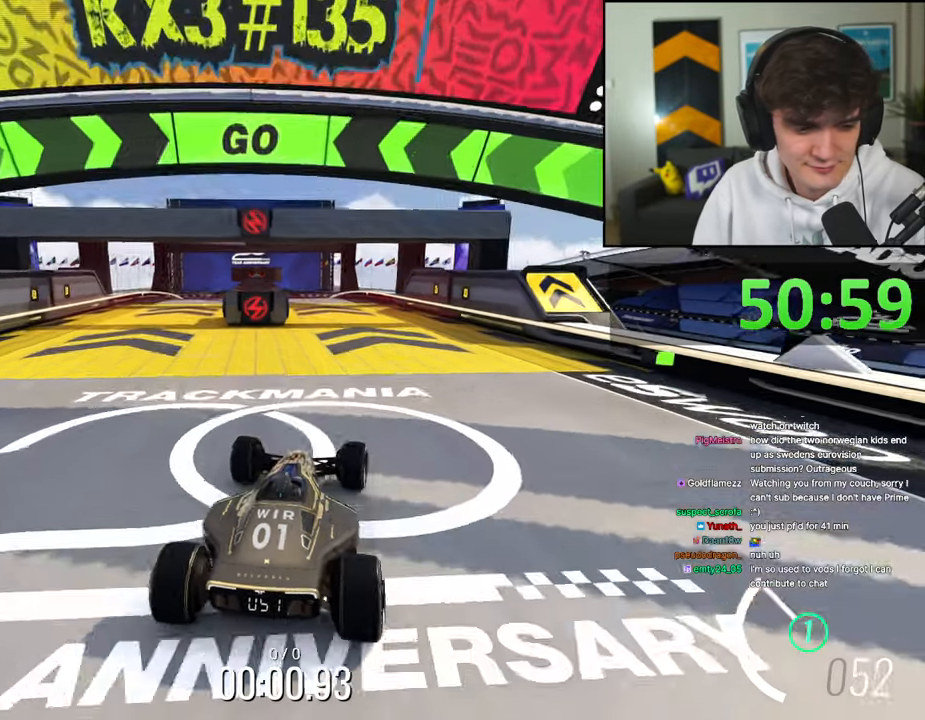
{"keys": ["left", "up"], "events": [[467, "left", "down"]]}
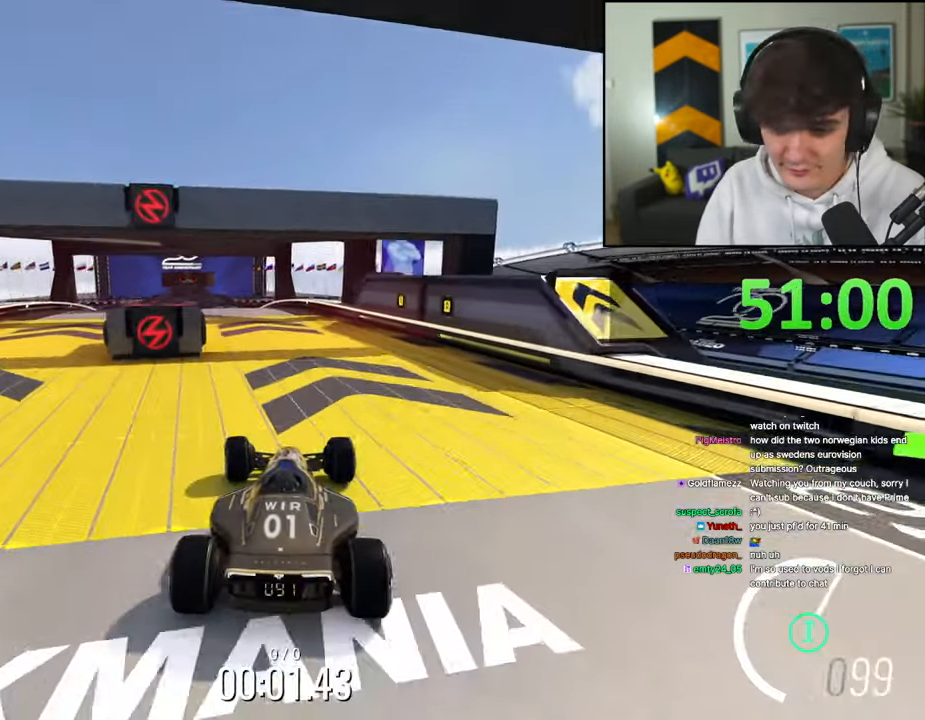
{"keys": ["left", "up"], "events": [[67, "left", "up"], [350, "left", "down"]]}
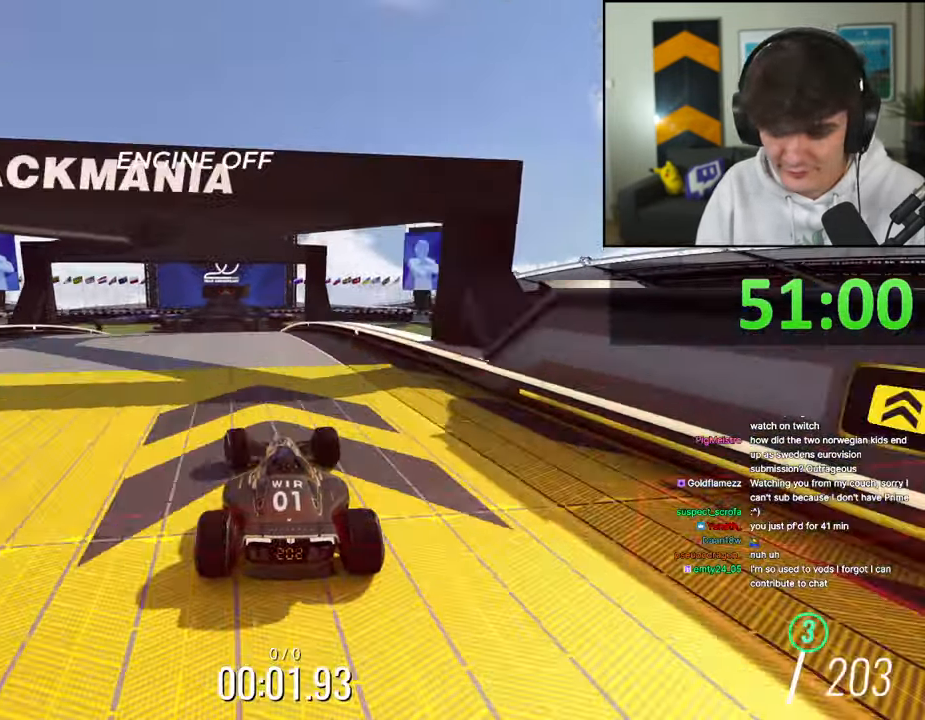
{"keys": ["right", "up"], "events": [[184, "left", "up"], [267, "right", "down"]]}
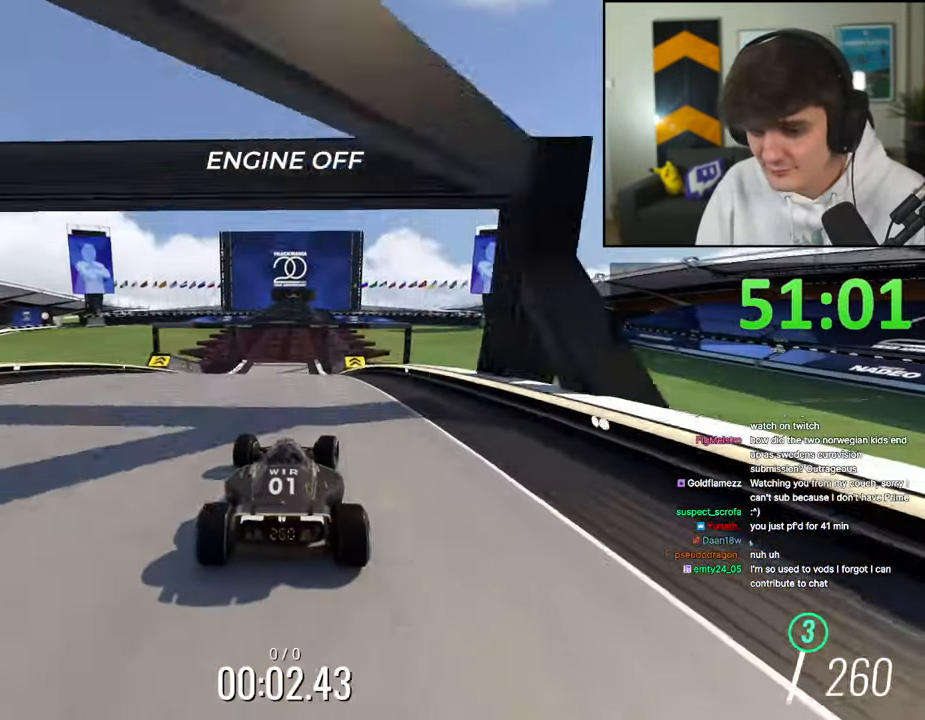
{"keys": ["up"], "events": [[17, "right", "up"], [50, "left", "down"], [150, "left", "up"], [250, "right", "down"], [334, "right", "up"]]}
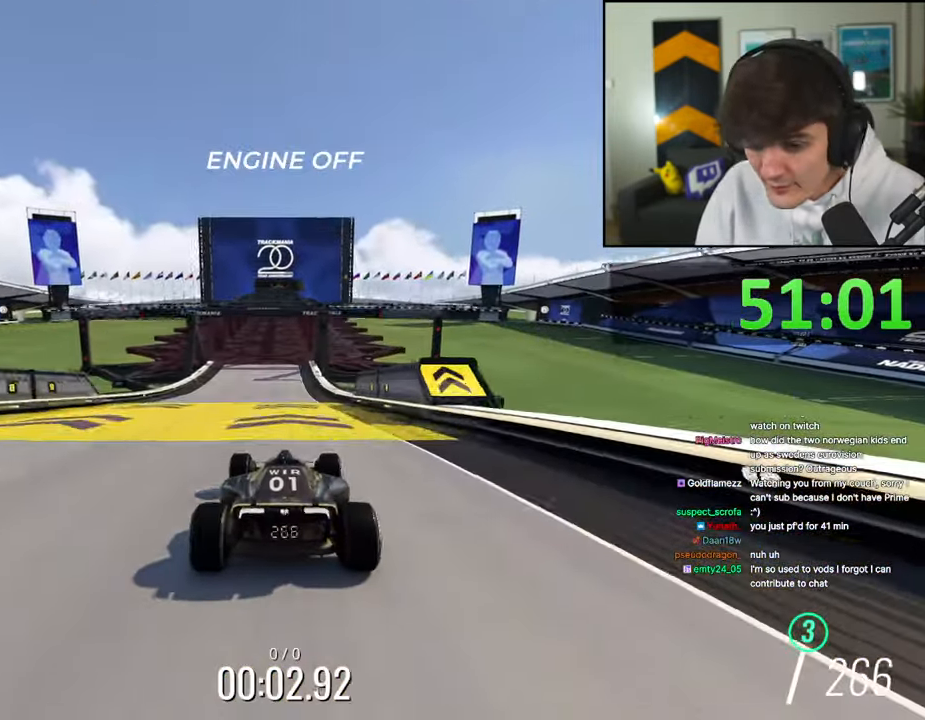
{"keys": ["up"], "events": [[67, "left", "down"], [117, "left", "up"], [300, "right", "down"], [350, "right", "up"]]}
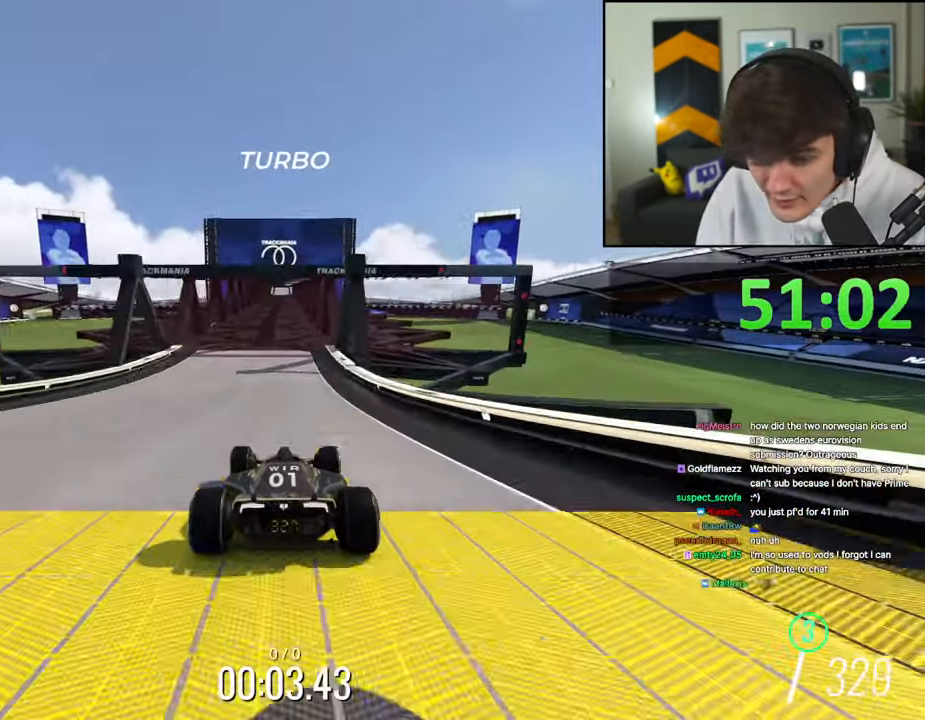
{"keys": ["up"], "events": [[234, "right", "down"], [267, "right", "up"]]}
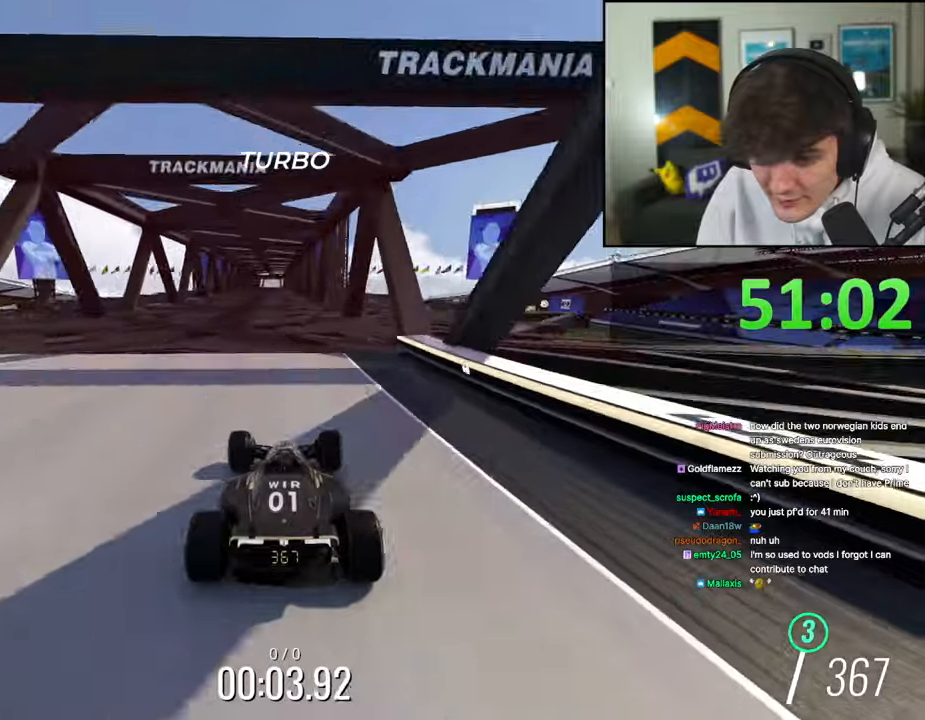
{"keys": ["up"], "events": []}
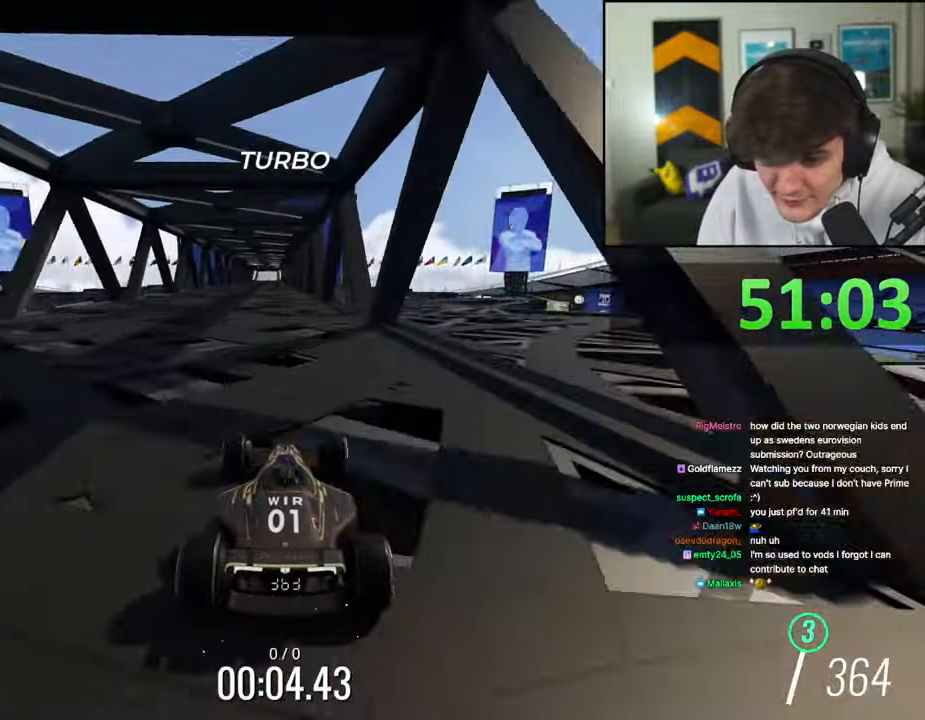
{"keys": ["left", "up"], "events": [[484, "left", "down"]]}
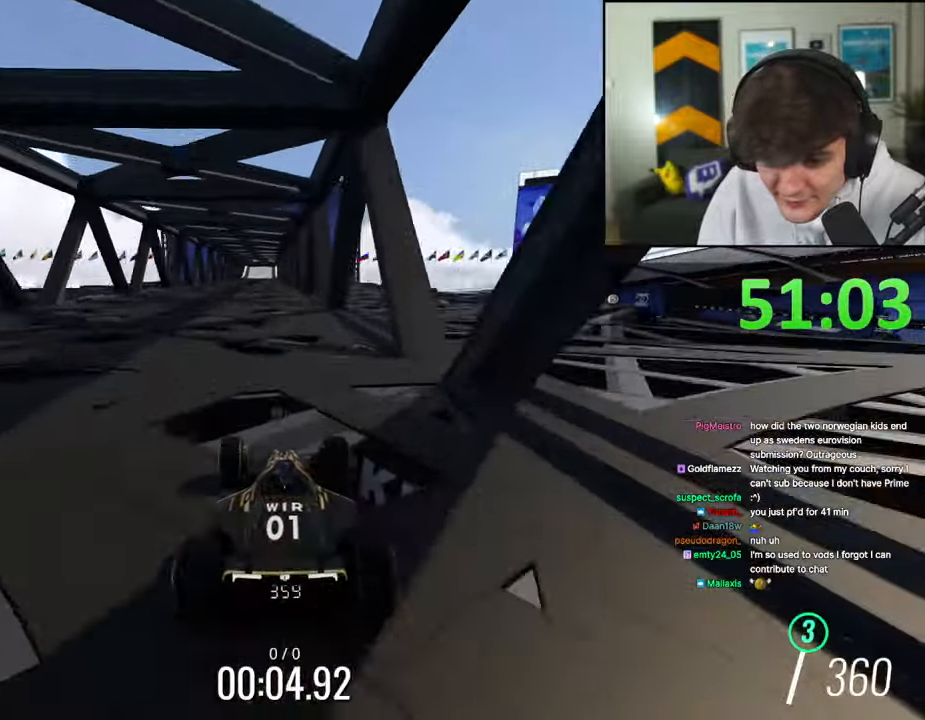
{"keys": ["up"], "events": [[34, "left", "up"]]}
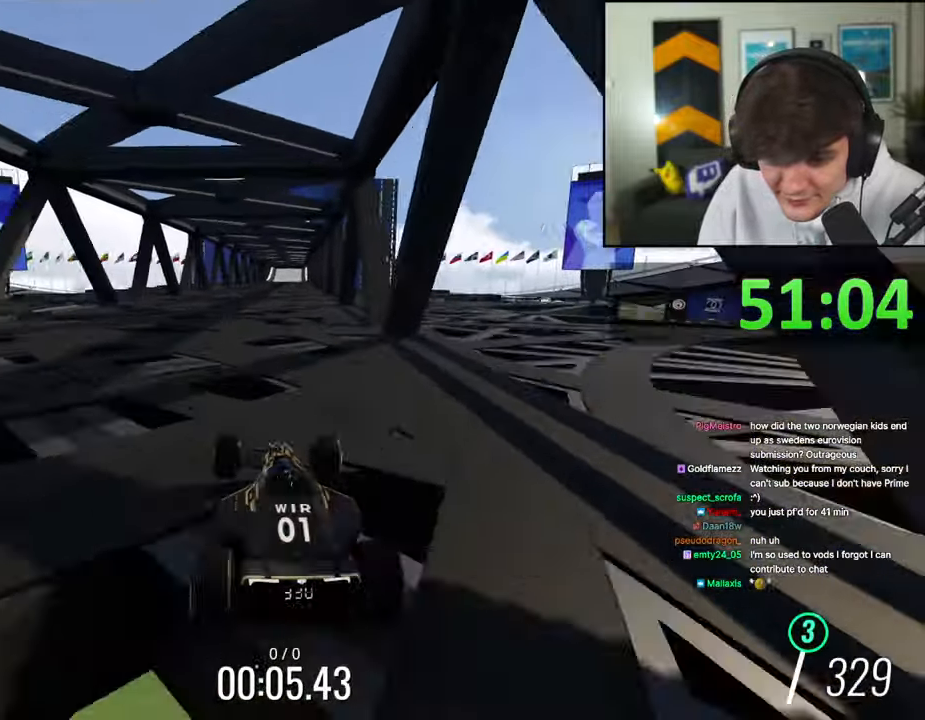
{"keys": ["up"], "events": [[234, "right", "down"], [484, "right", "up"]]}
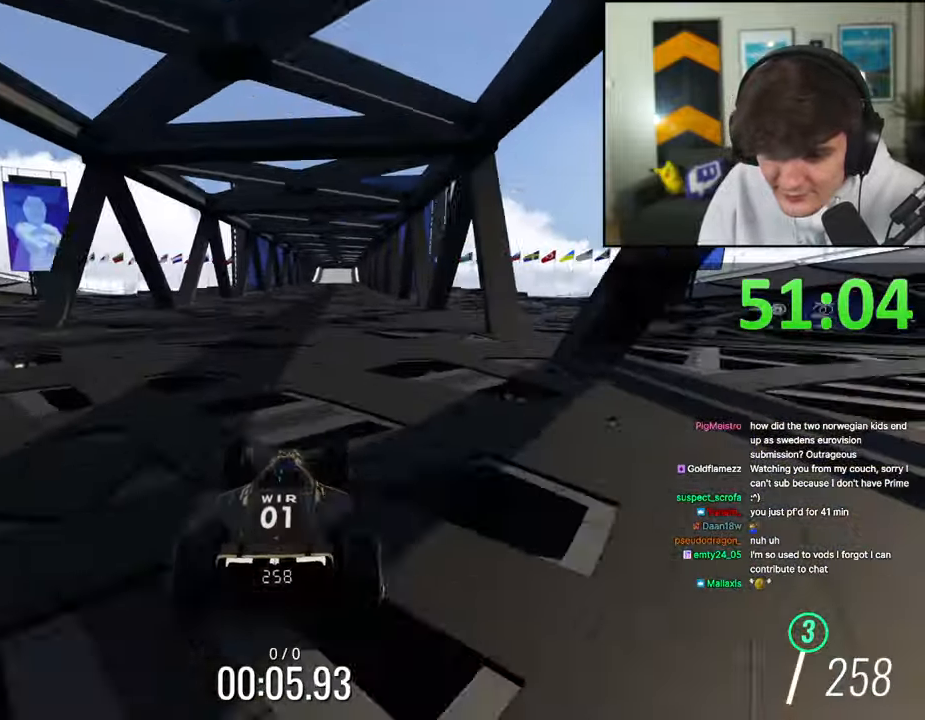
{"keys": ["up"], "events": []}
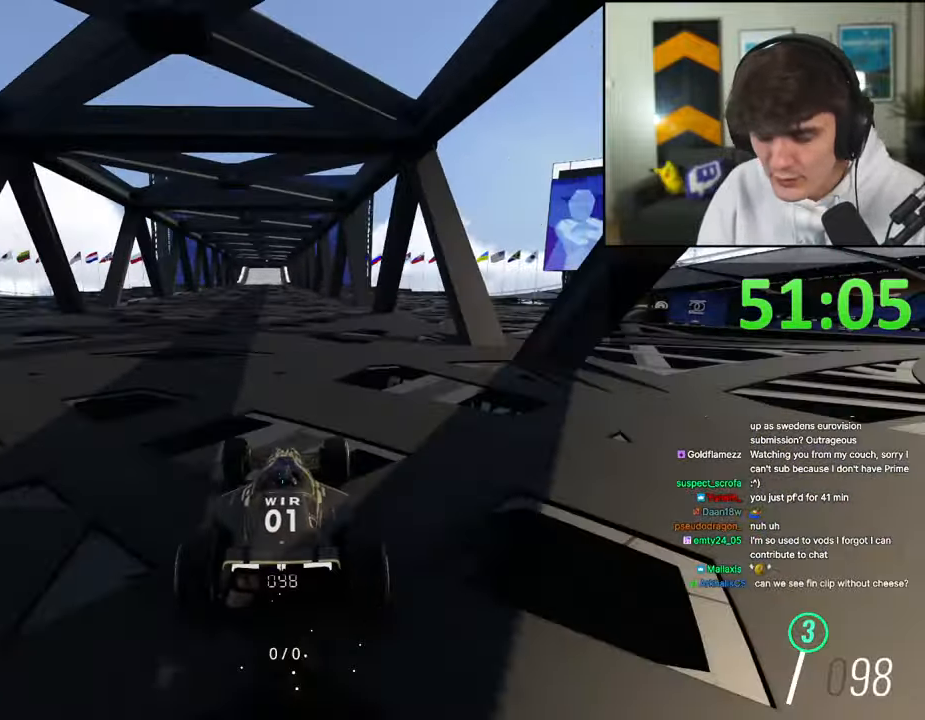
{"keys": ["up"], "events": []}
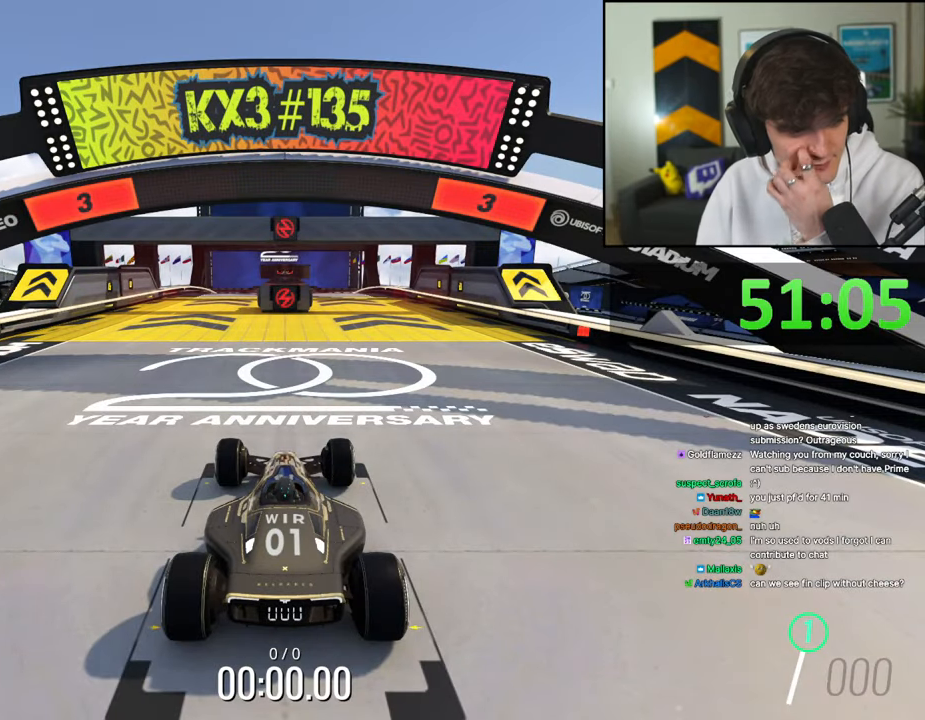
{"keys": ["up"], "events": []}
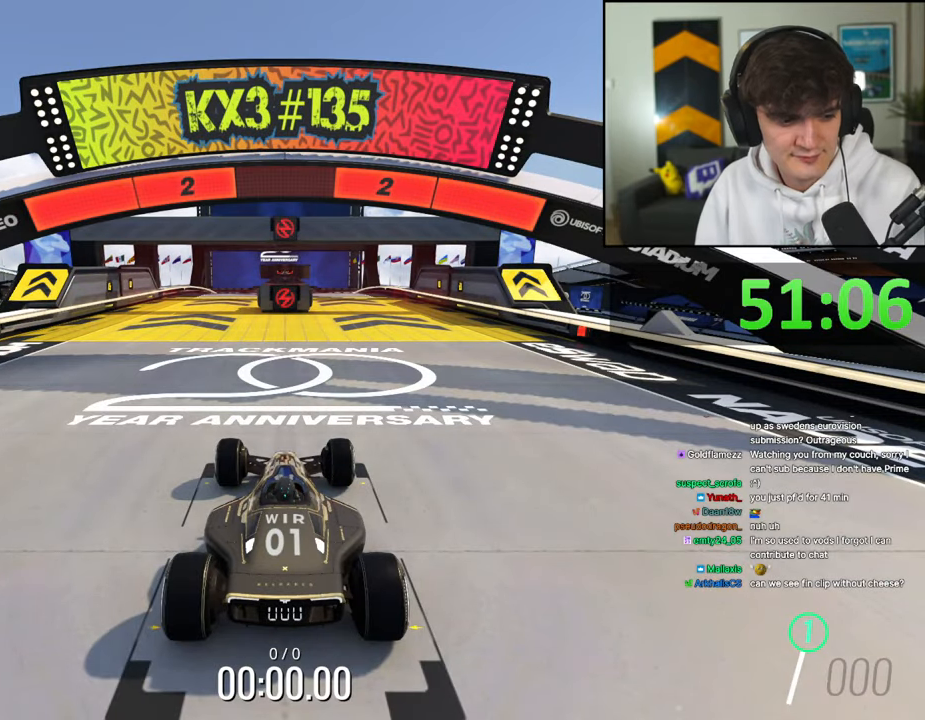
{"keys": ["up"], "events": []}
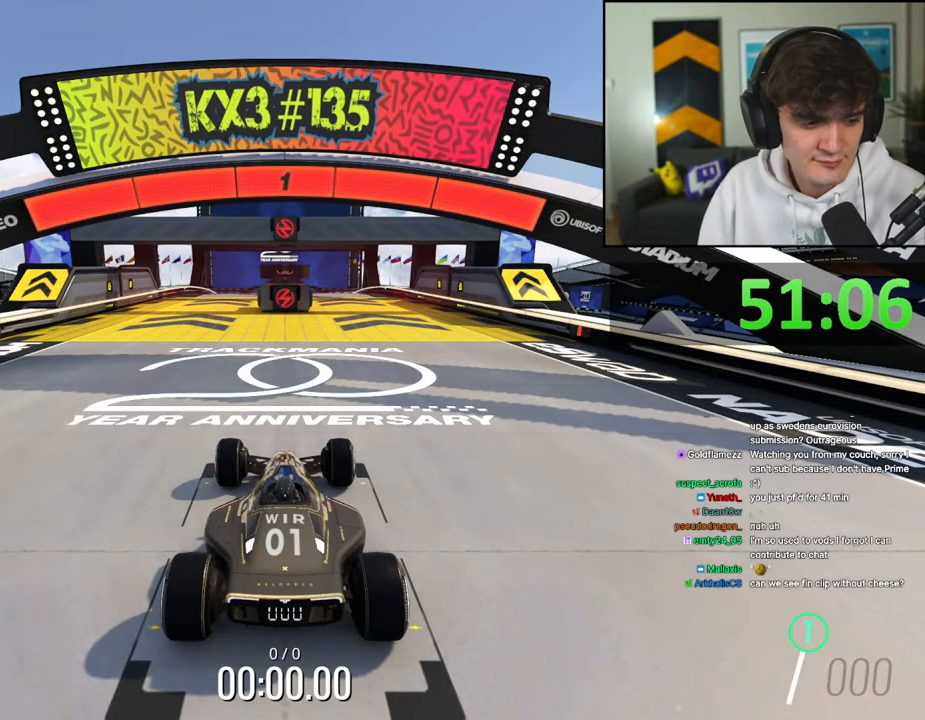
{"keys": ["up"], "events": []}
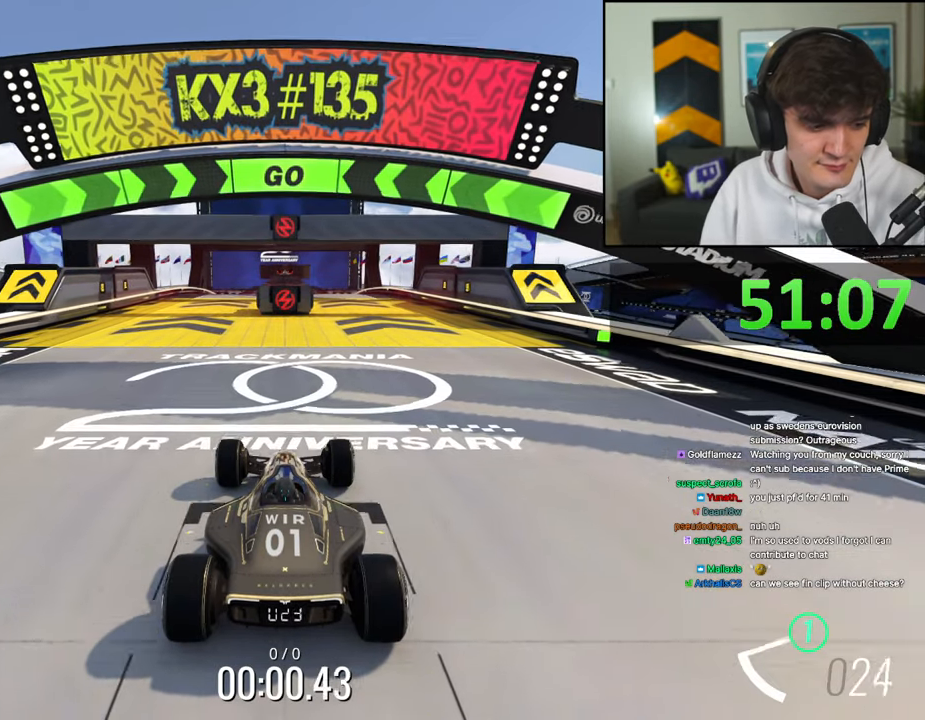
{"keys": ["up"], "events": [[100, "right", "down"], [484, "right", "up"]]}
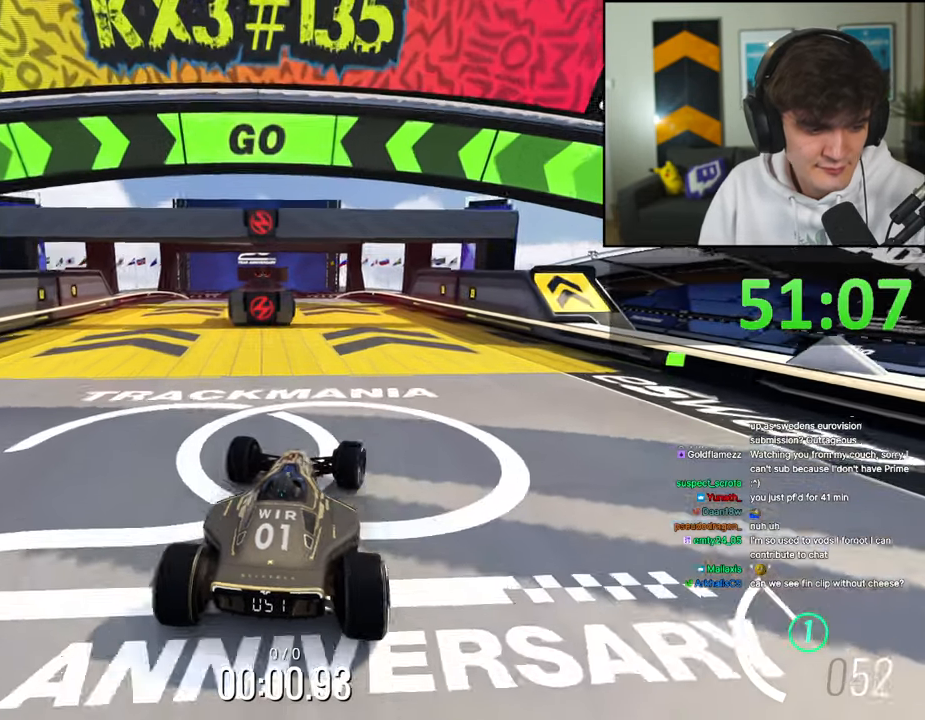
{"keys": ["up"], "events": [[250, "left", "down"], [300, "left", "up"]]}
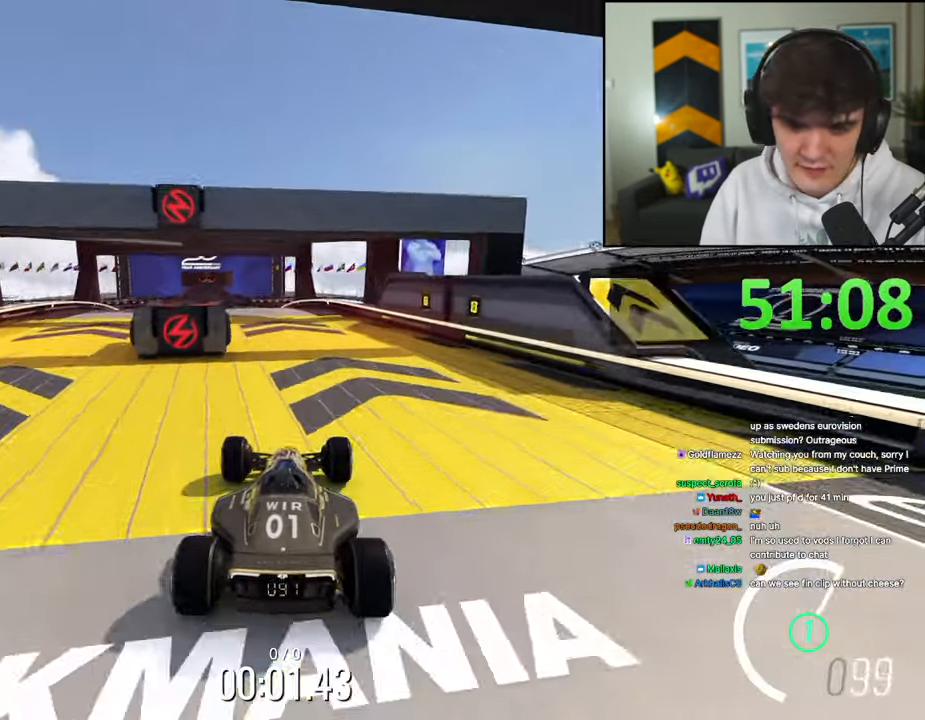
{"keys": ["left", "up"], "events": [[234, "left", "down"], [267, "left", "up"], [367, "left", "down"]]}
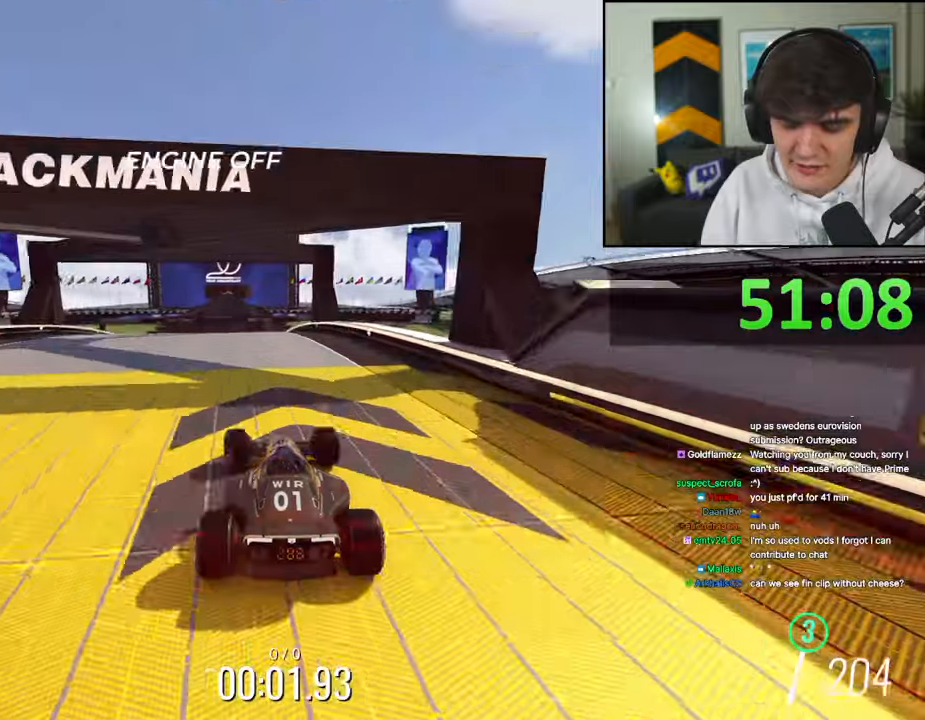
{"keys": ["left", "up"], "events": [[50, "left", "up"], [150, "right", "down"], [334, "right", "up"], [384, "left", "down"]]}
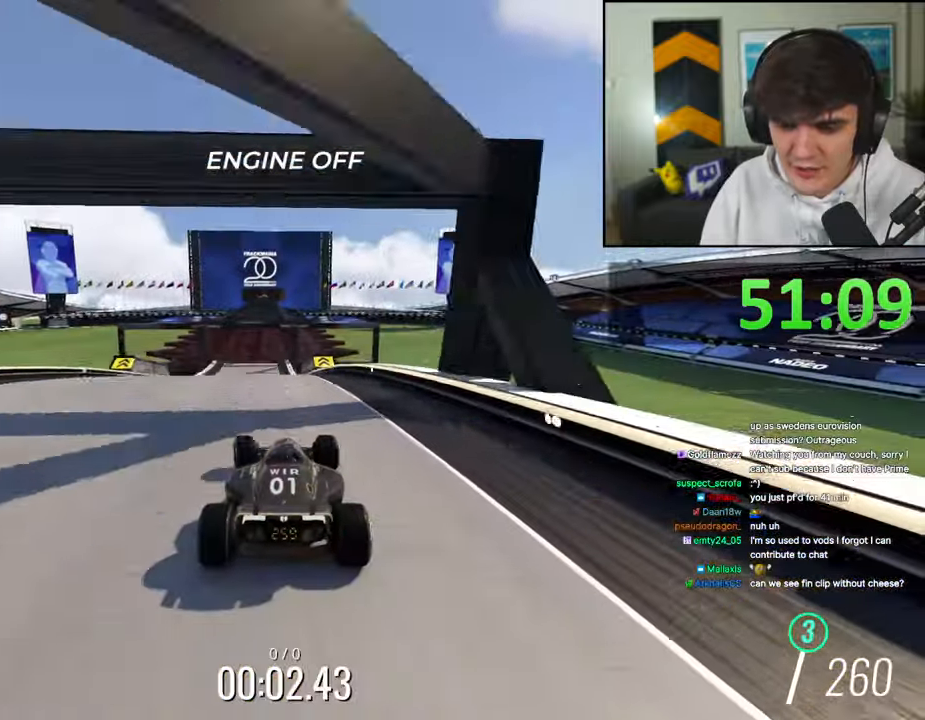
{"keys": ["up"], "events": [[167, "left", "up"], [167, "right", "down"], [300, "right", "up"], [350, "left", "down"], [450, "left", "up"]]}
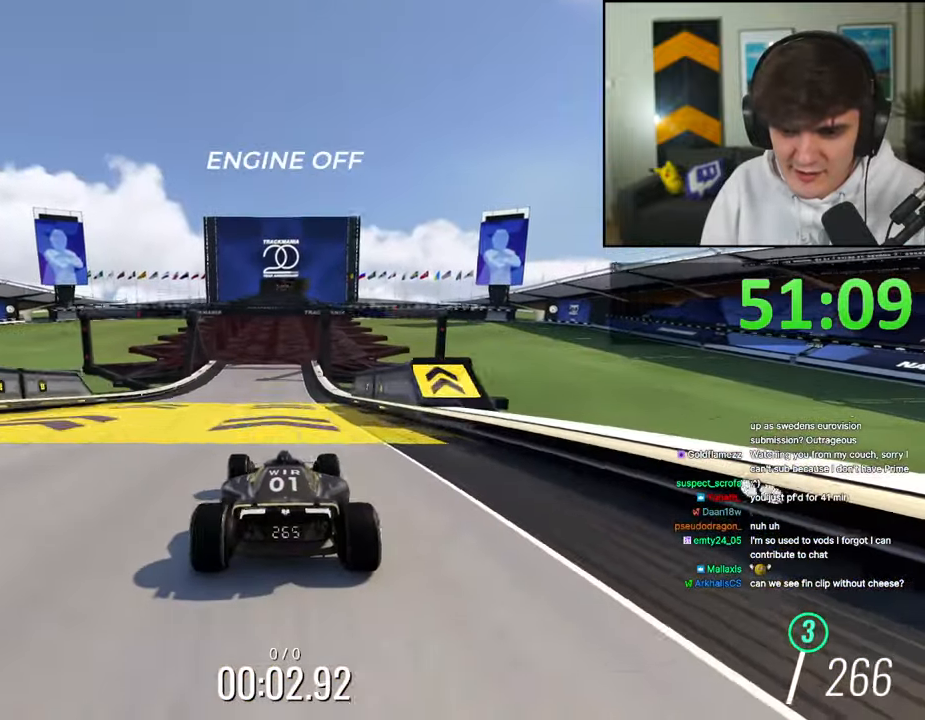
{"keys": ["up"], "events": [[34, "right", "down"], [84, "right", "up"], [317, "left", "down"], [367, "left", "up"]]}
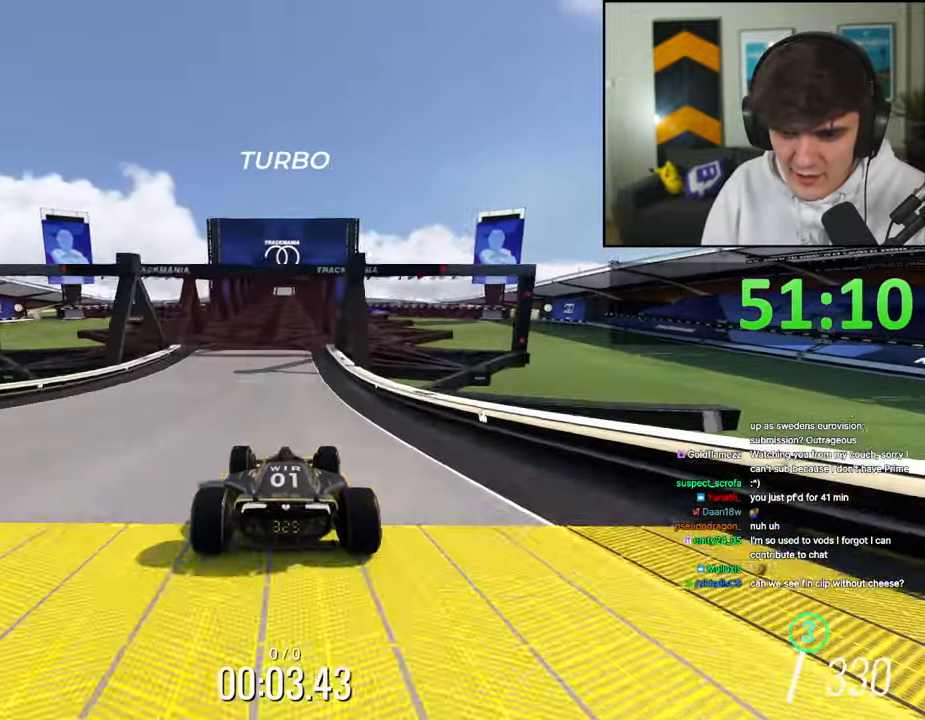
{"keys": ["up"], "events": [[150, "right", "down"], [200, "right", "up"]]}